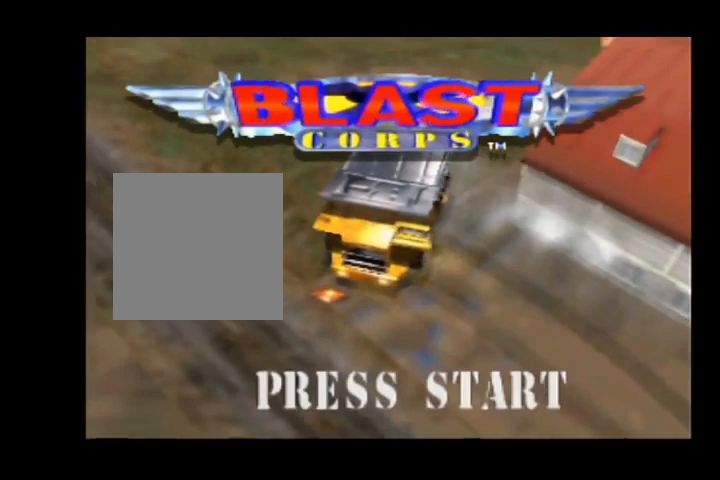
Gameplay with a controller (Nintendo layout); each line is a JSON object with the inputs held at the frame after it. "events" lists button and stick changes between this image and that frame as [ms after this image, input, new state], when the widget could be followed in between. Not read: L3 R3 START Z.
{"buttons": ["A"], "left_stick": "center", "events": [[100, "R1", "up"]]}
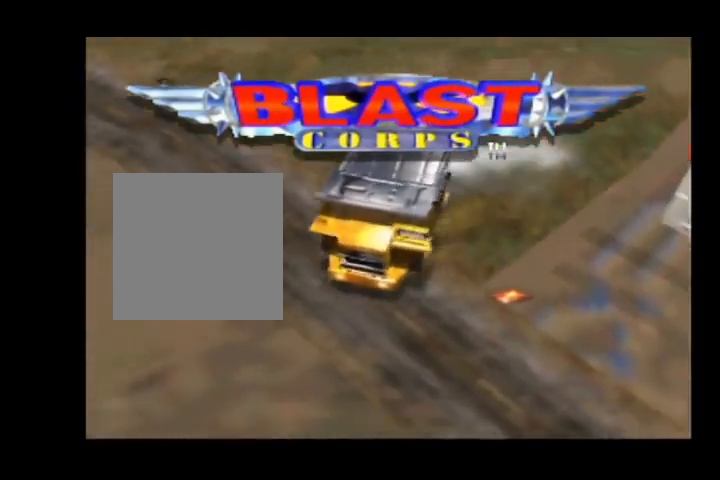
{"buttons": ["A"], "left_stick": "up-right", "events": [[200, "left_stick", "up-right"]]}
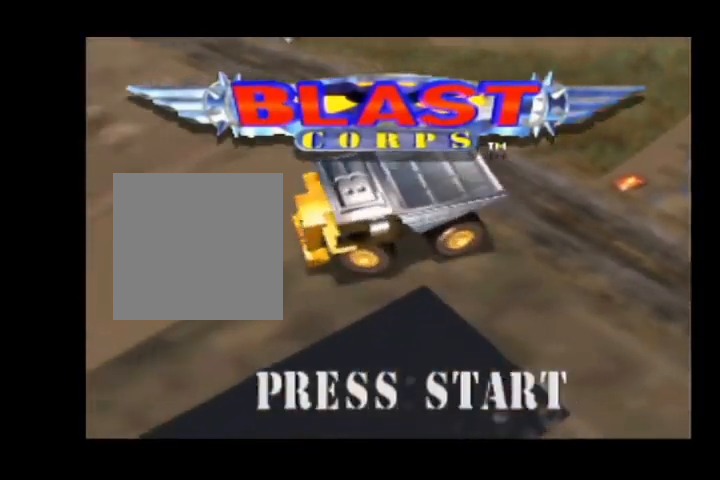
{"buttons": ["A"], "left_stick": "right", "events": [[33, "left_stick", "center"], [300, "left_stick", "right"]]}
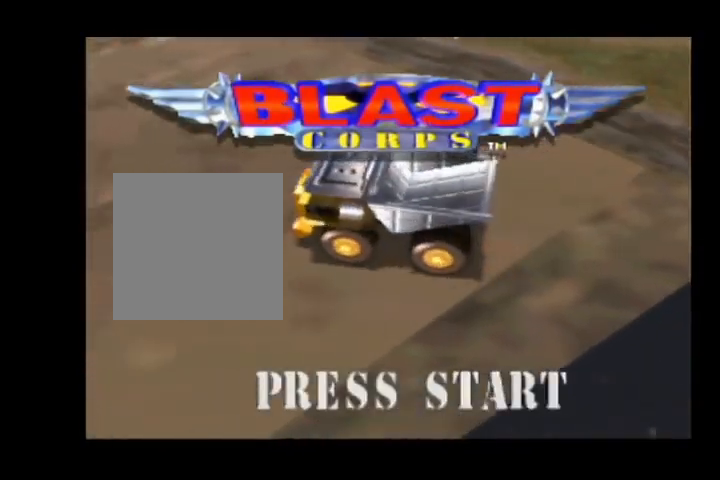
{"buttons": ["A"], "left_stick": "center", "events": [[33, "left_stick", "center"], [233, "left_stick", "right"], [400, "left_stick", "center"]]}
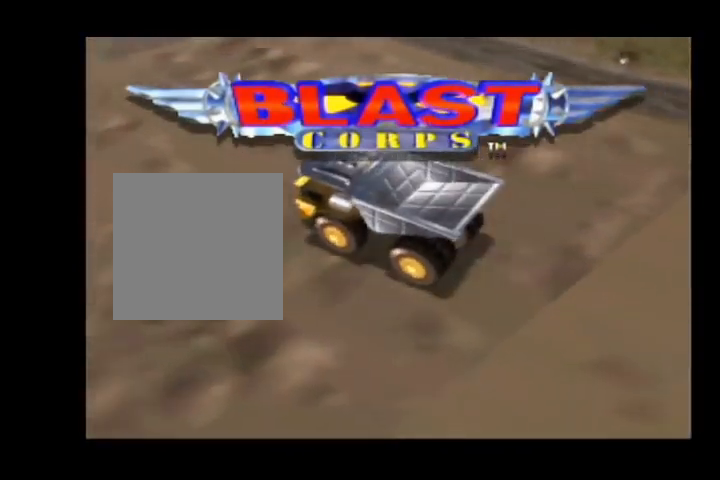
{"buttons": ["A"], "left_stick": "center", "events": []}
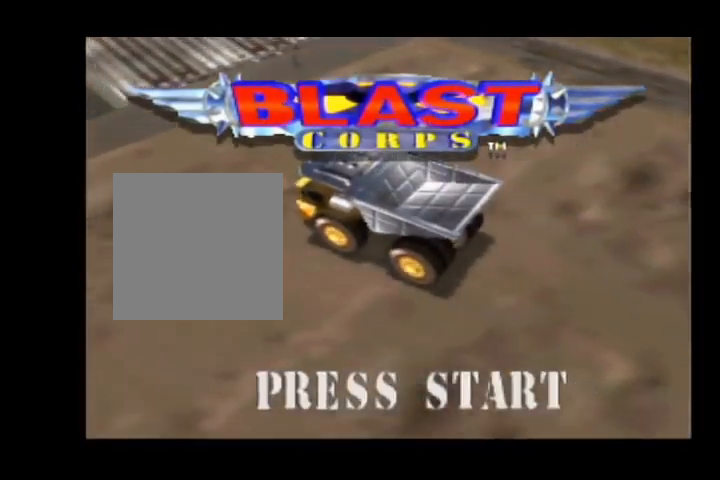
{"buttons": ["A"], "left_stick": "center", "events": [[300, "left_stick", "right"], [433, "left_stick", "center"]]}
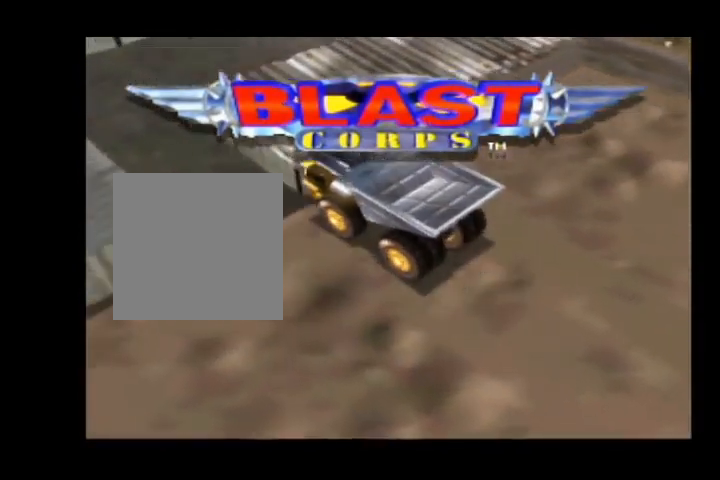
{"buttons": [], "left_stick": "center", "events": [[333, "A", "up"]]}